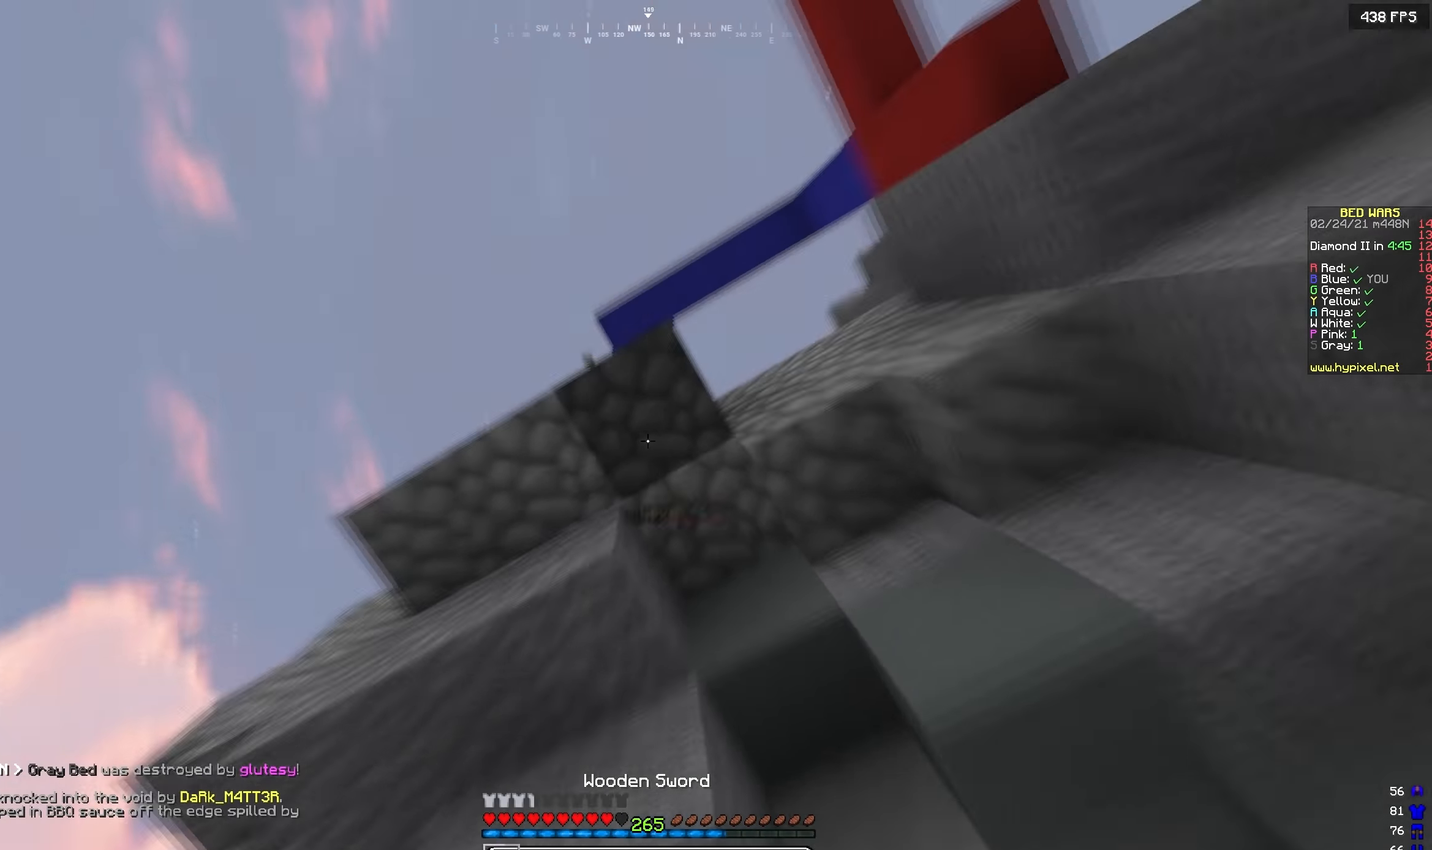
Gameplay with keyboard; each line is a JSON object with the keys held at the frame after it. "events" lists presses ("down") and releases ("up") of "a", "d", "s" and "w" between this image and that frame as [ms after this image, input, new state], when the widget could be followed in between. No other keys are recorded. Mouse input is not recorded.
{"keys": ["w"], "events": []}
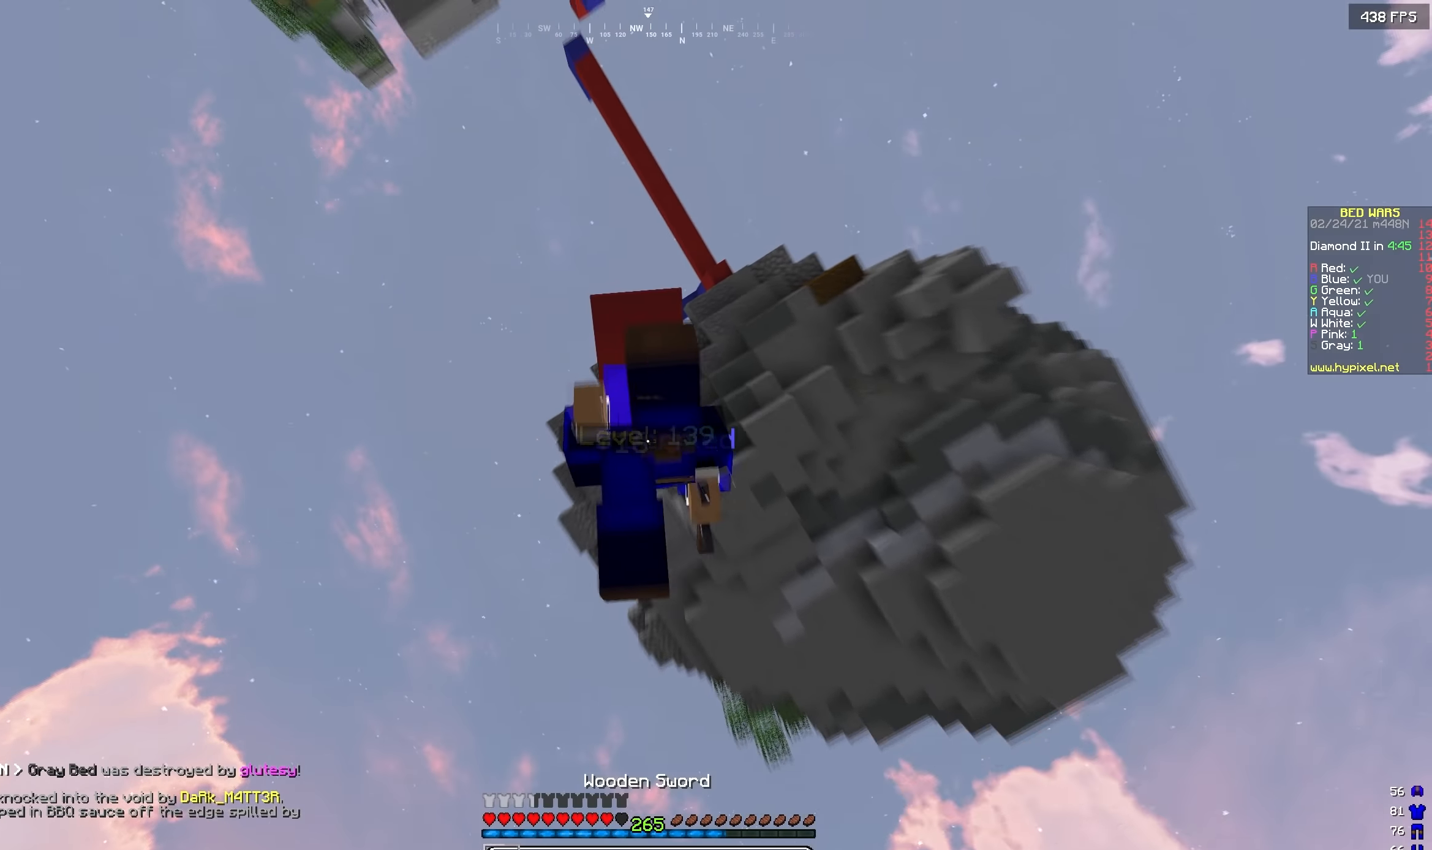
{"keys": ["w"], "events": []}
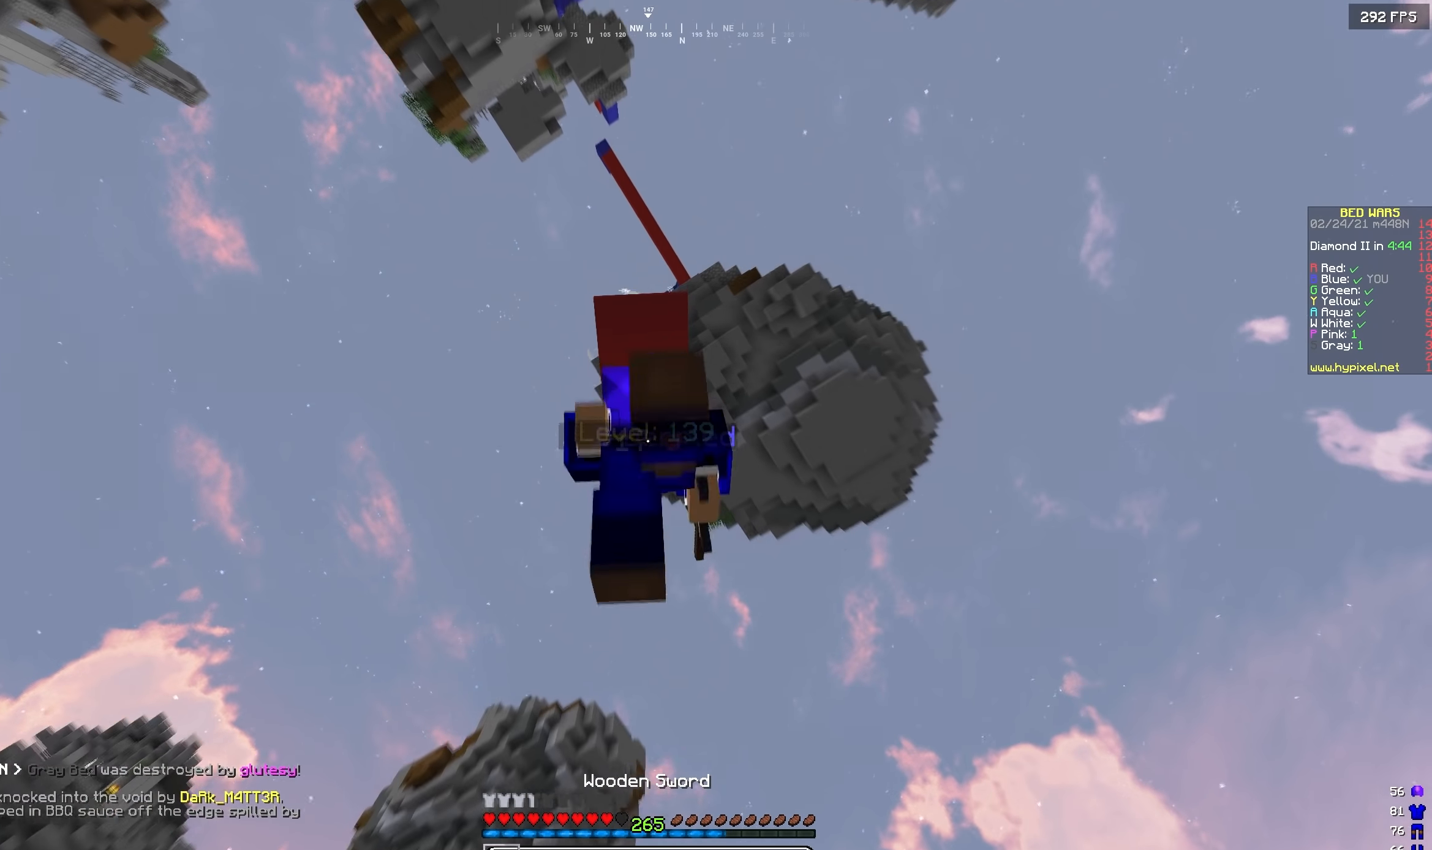
{"keys": ["w"], "events": []}
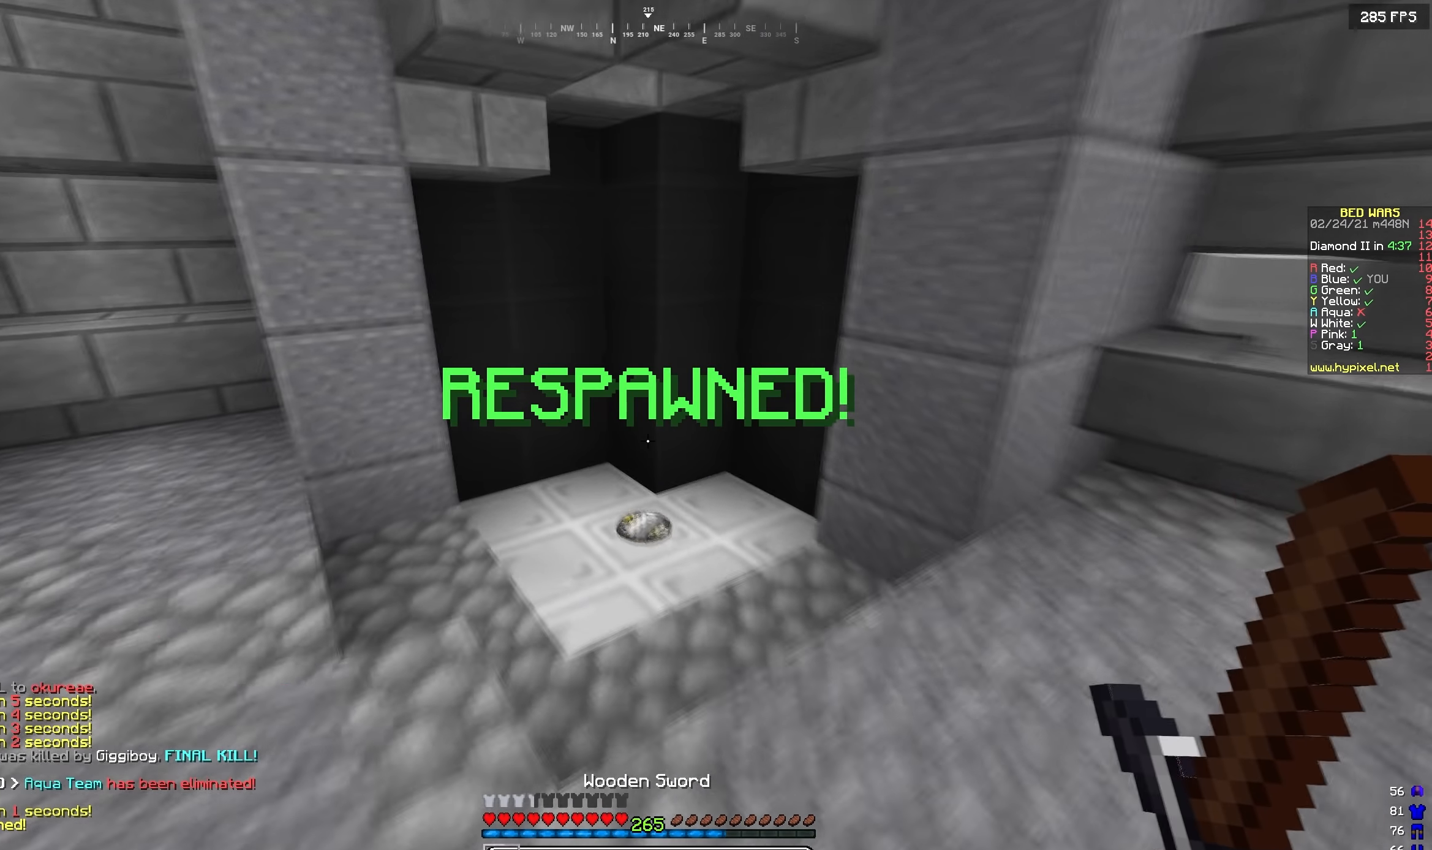
{"keys": ["w"], "events": []}
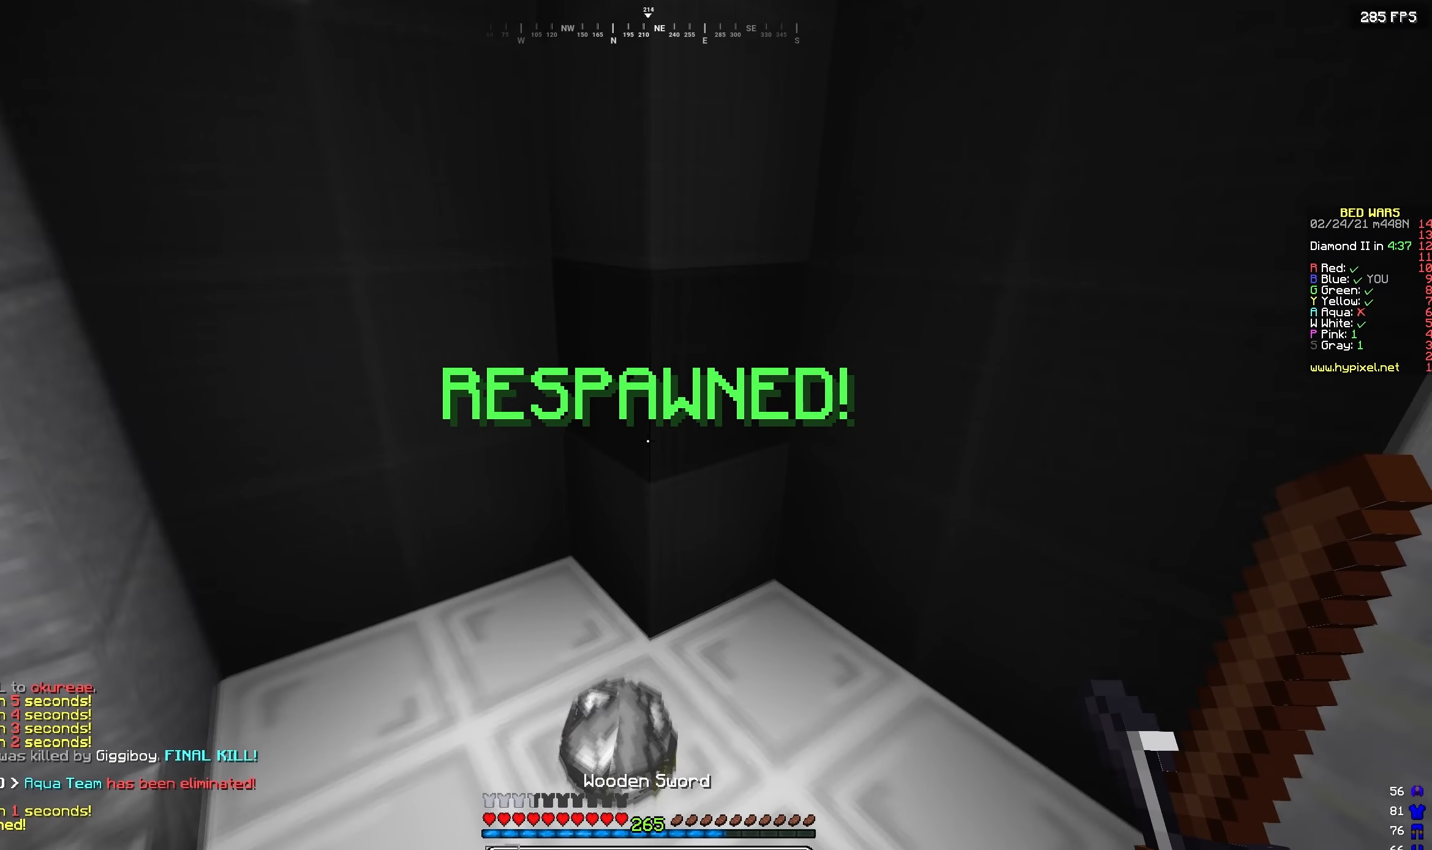
{"keys": ["w"], "events": [[150, "d", "down"], [450, "d", "up"]]}
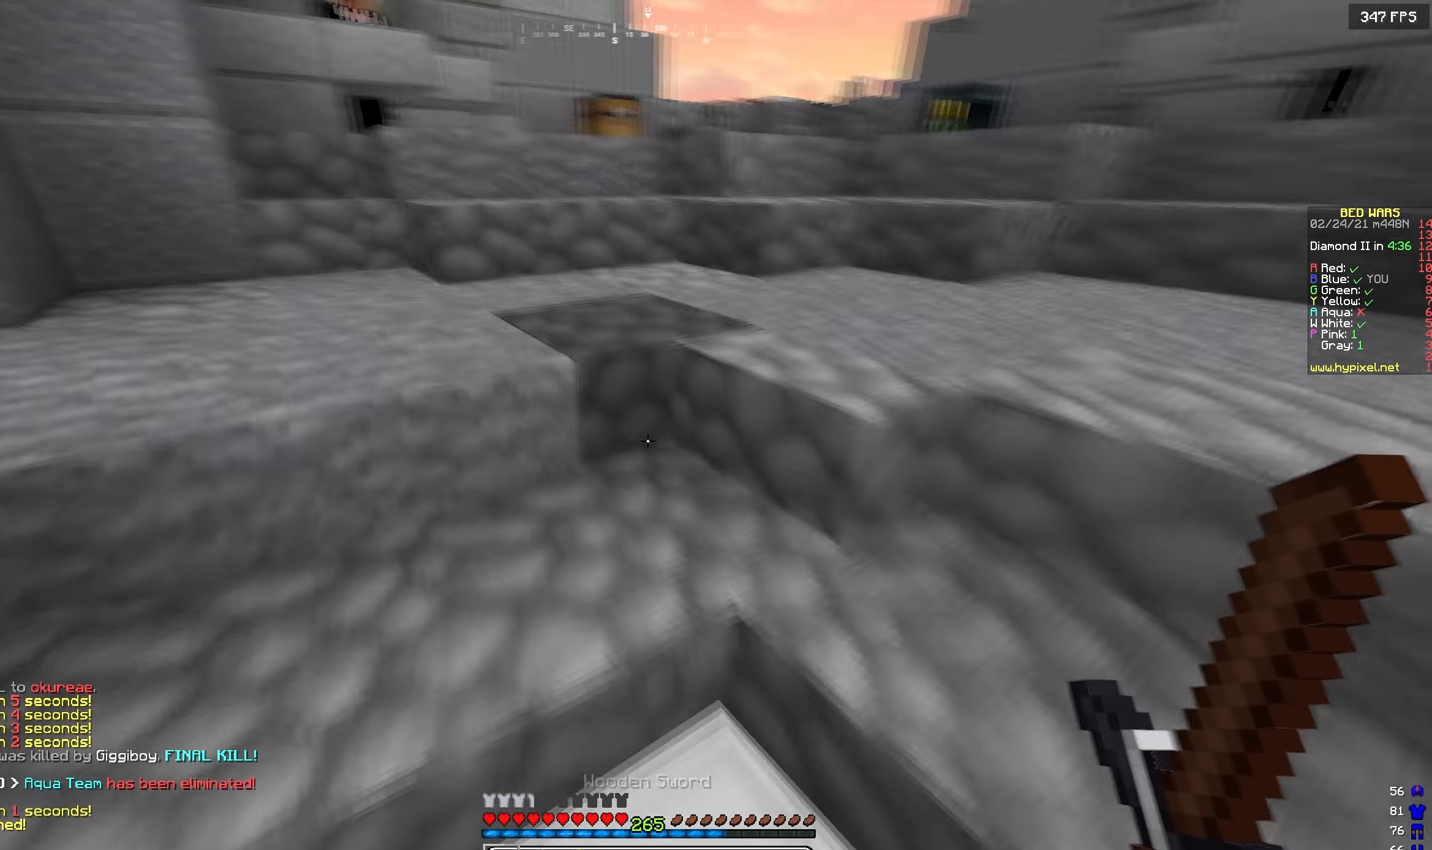
{"keys": ["w"], "events": []}
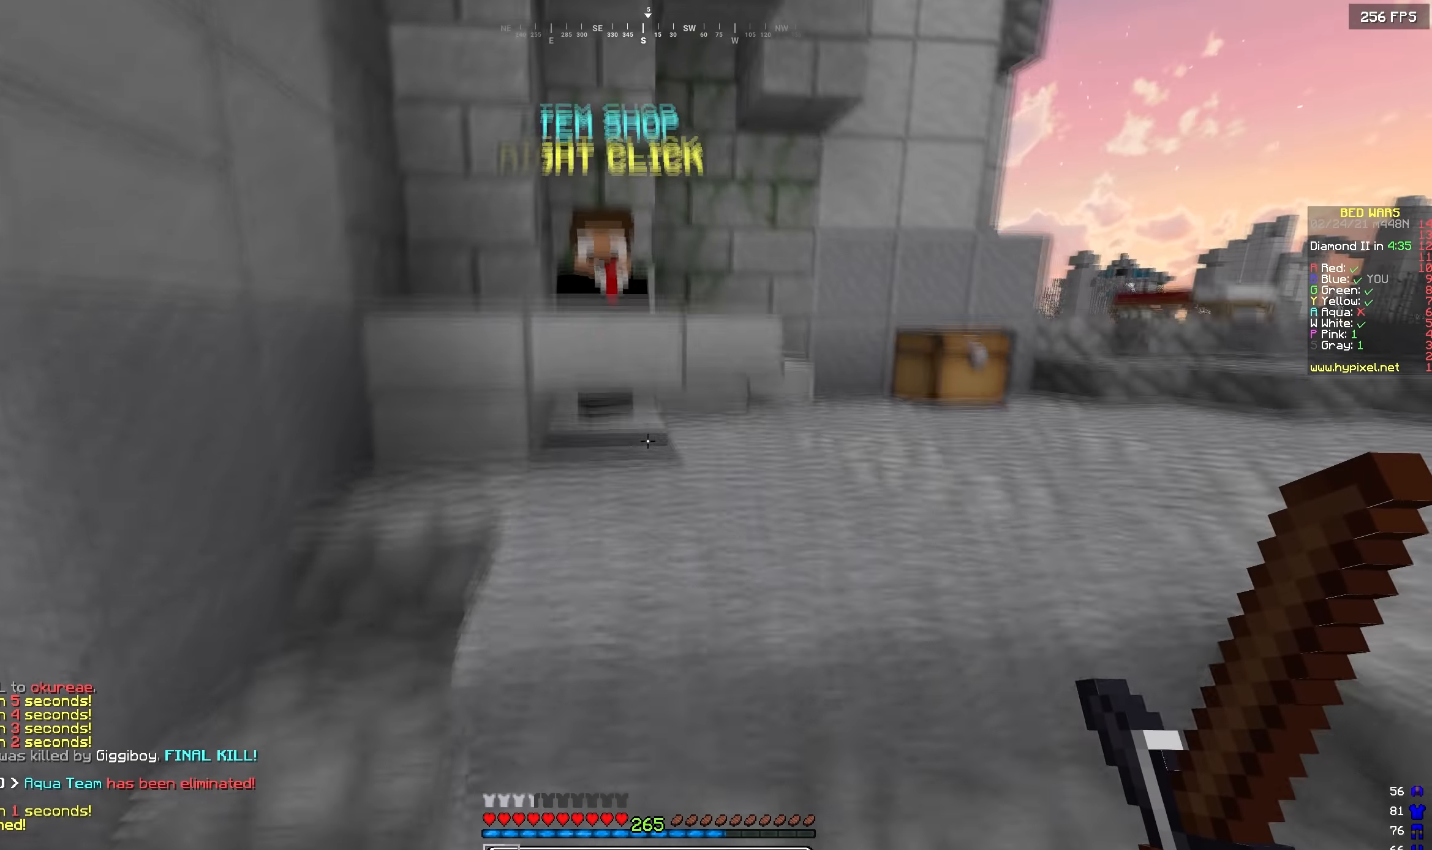
{"keys": ["d", "w"], "events": [[383, "d", "down"]]}
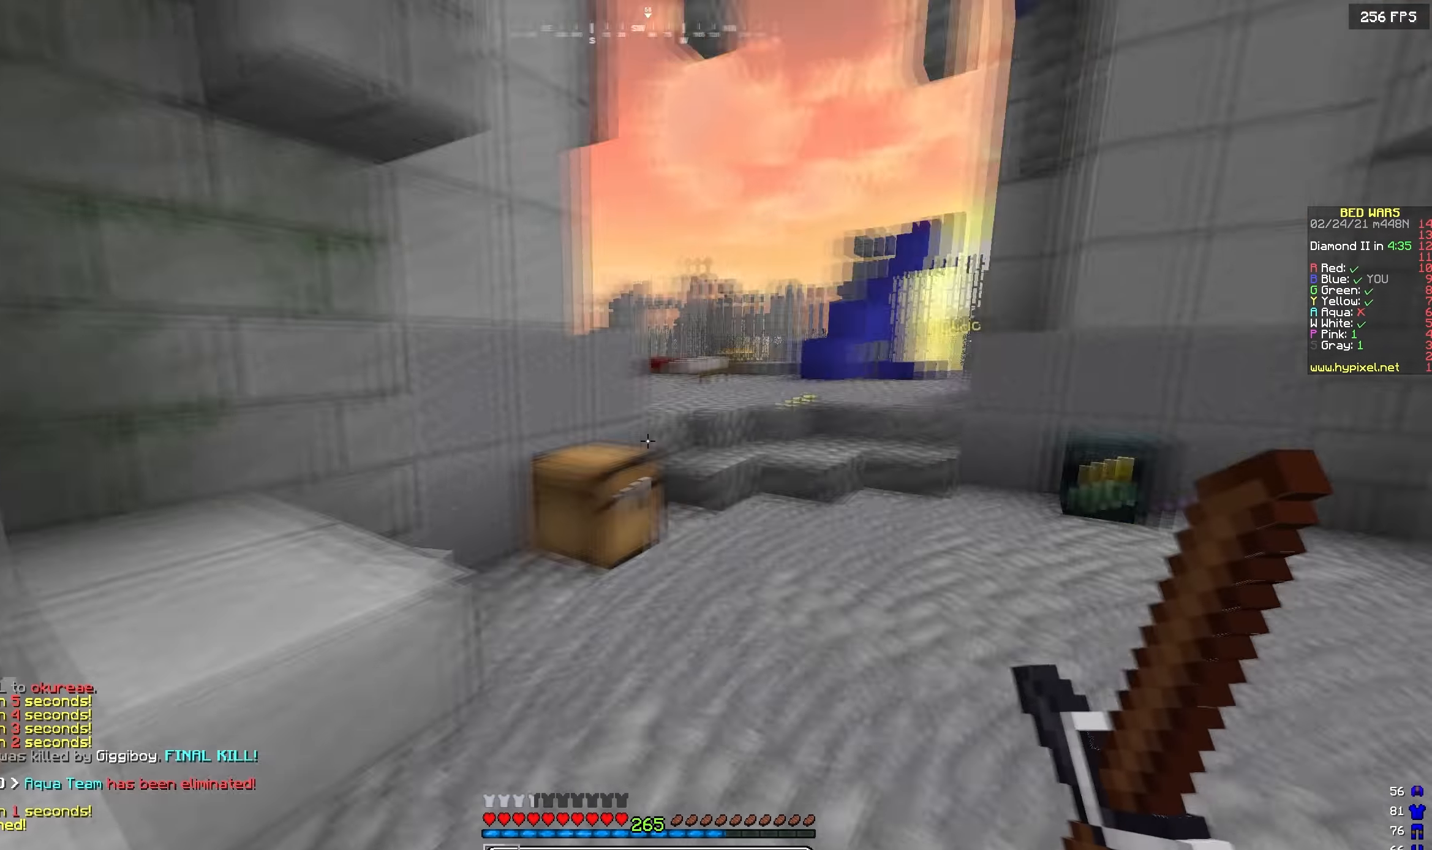
{"keys": [], "events": [[116, "d", "up"], [133, "w", "up"]]}
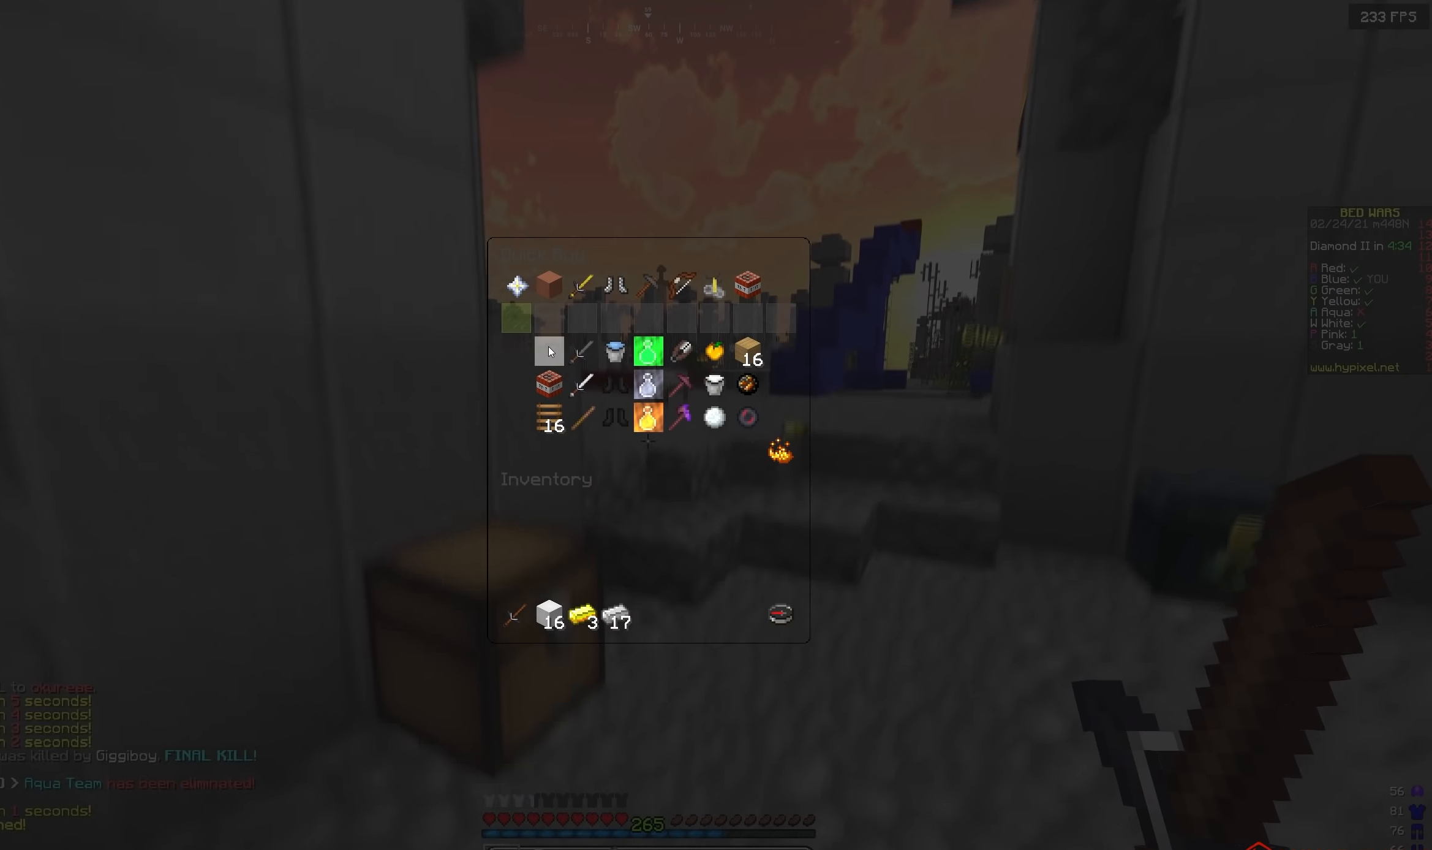
{"keys": ["w"], "events": [[350, "w", "down"]]}
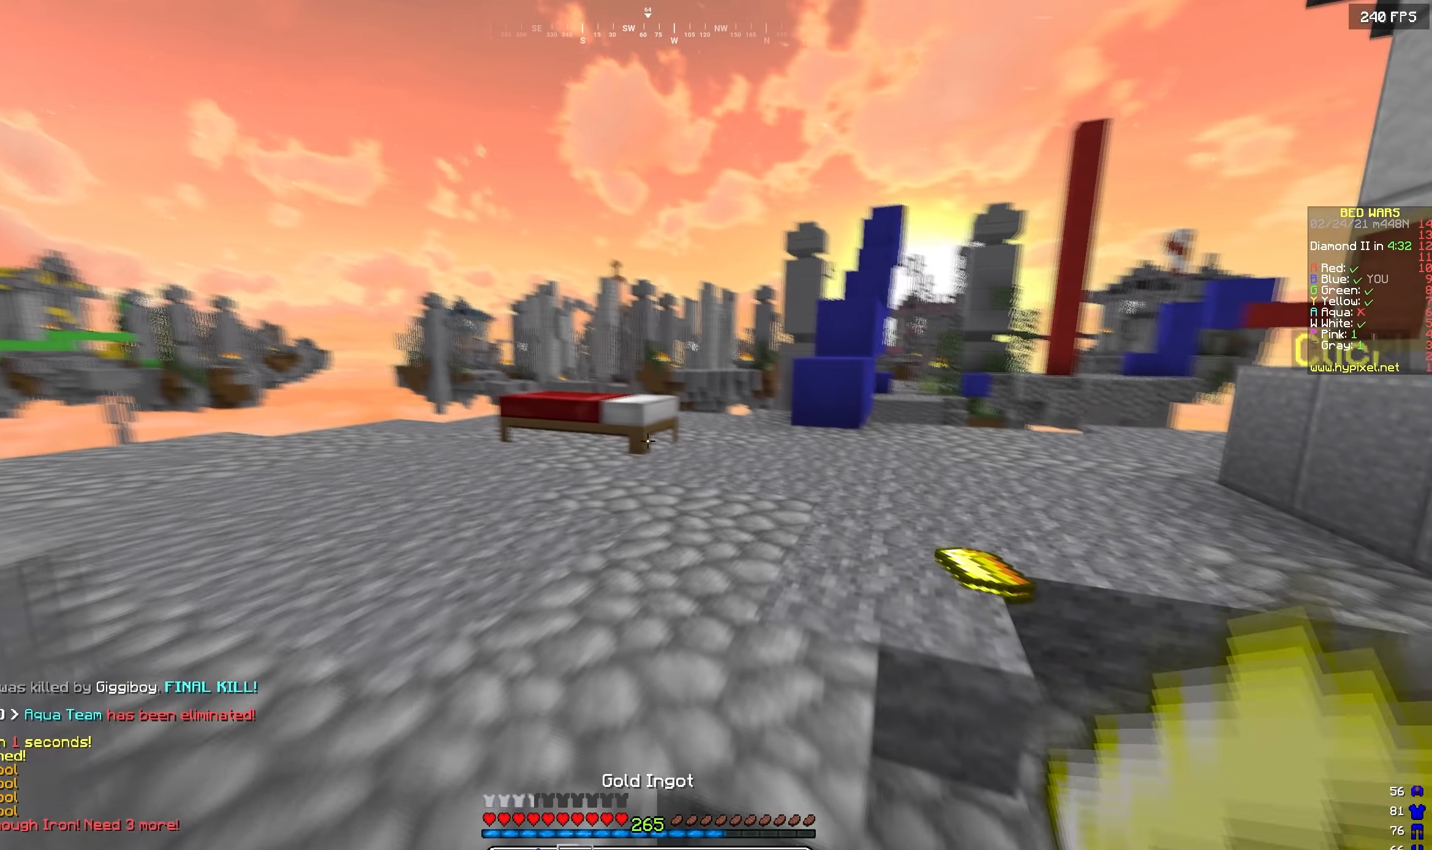
{"keys": ["w"], "events": []}
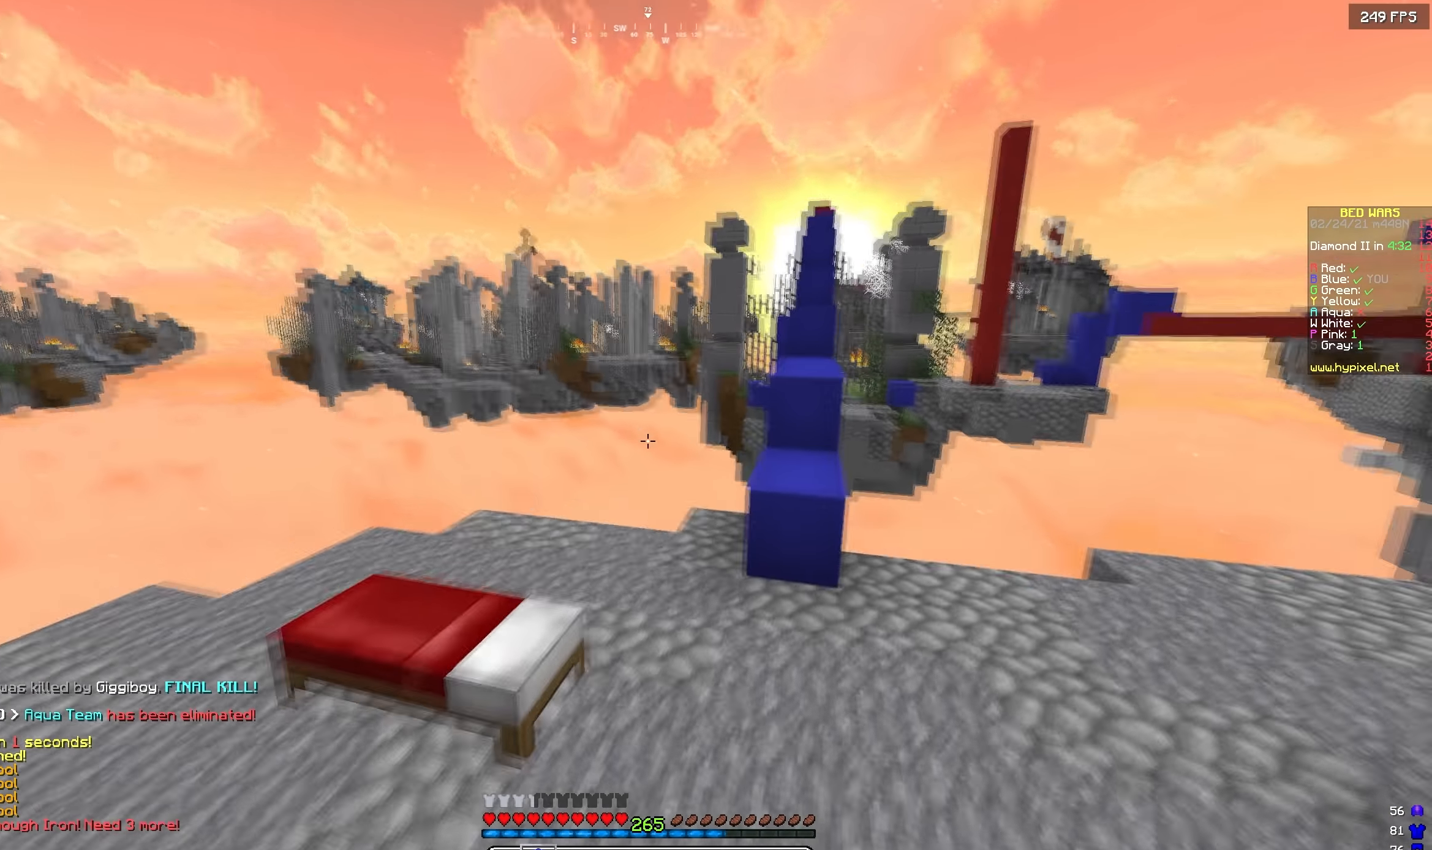
{"keys": ["w"], "events": []}
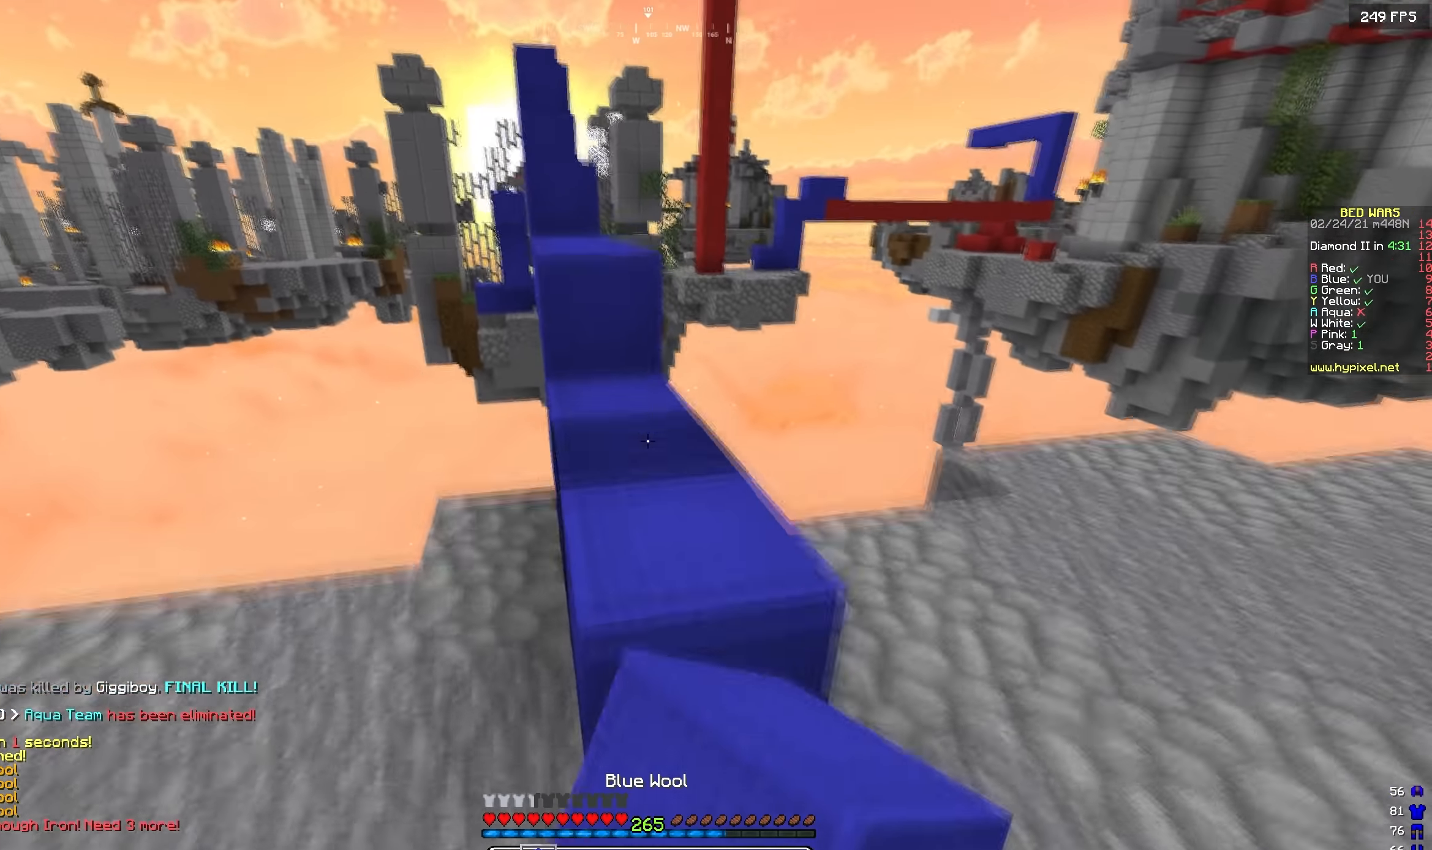
{"keys": ["w"], "events": [[33, "d", "down"], [200, "d", "up"]]}
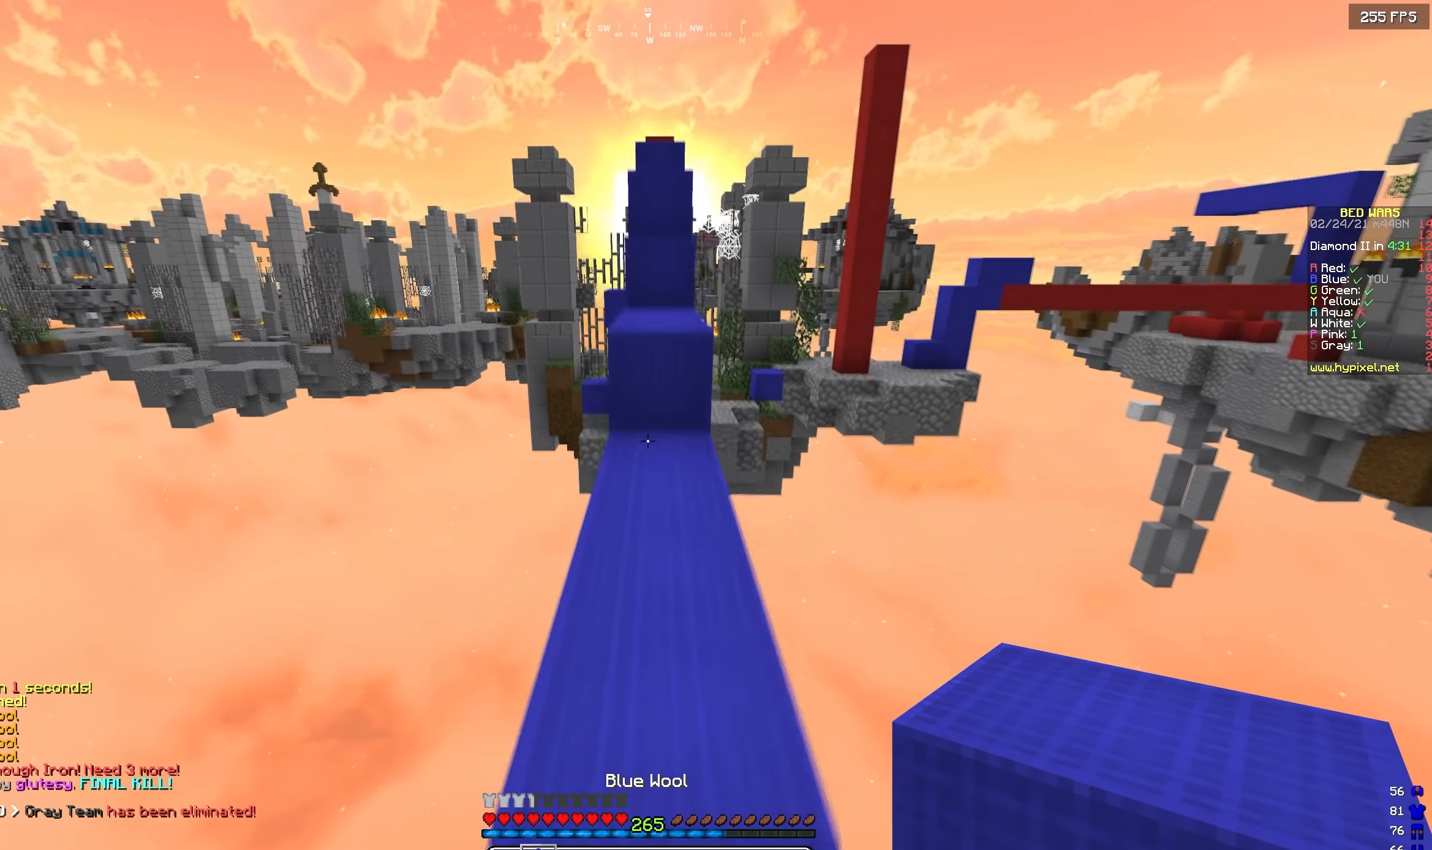
{"keys": ["w"], "events": []}
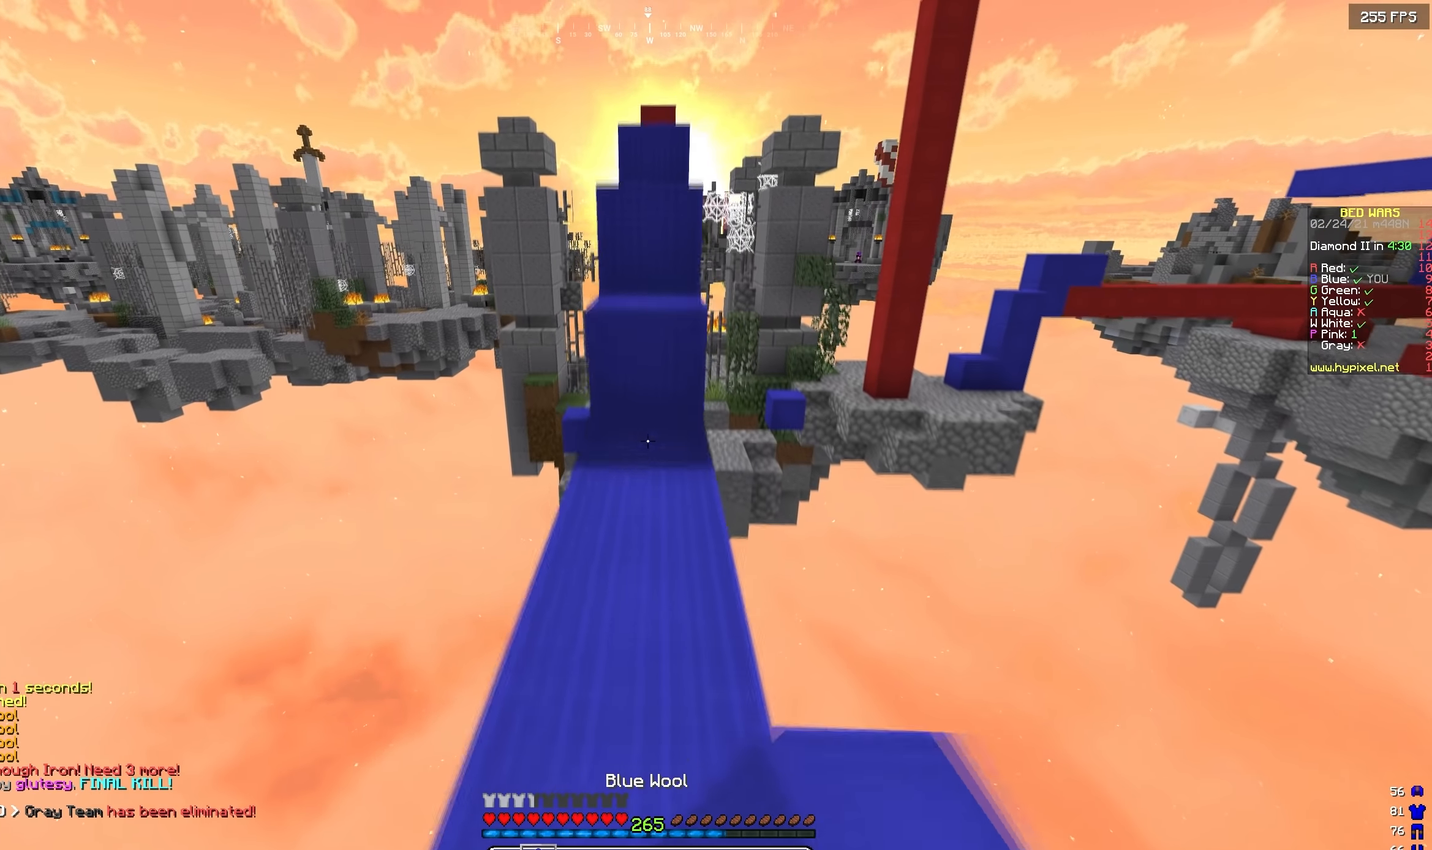
{"keys": ["w"], "events": [[383, "w", "up"], [500, "w", "down"]]}
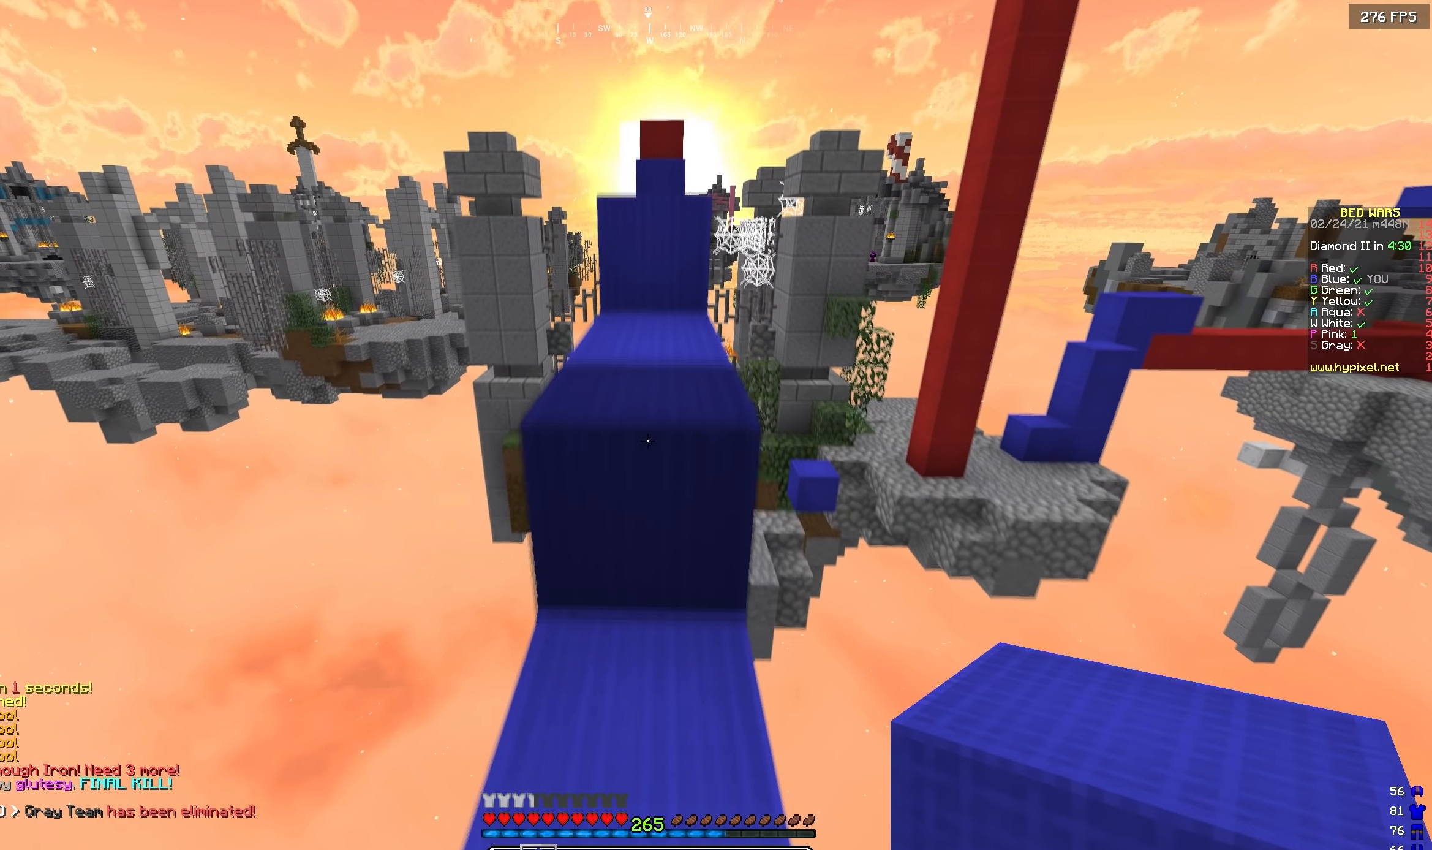
{"keys": ["w"], "events": []}
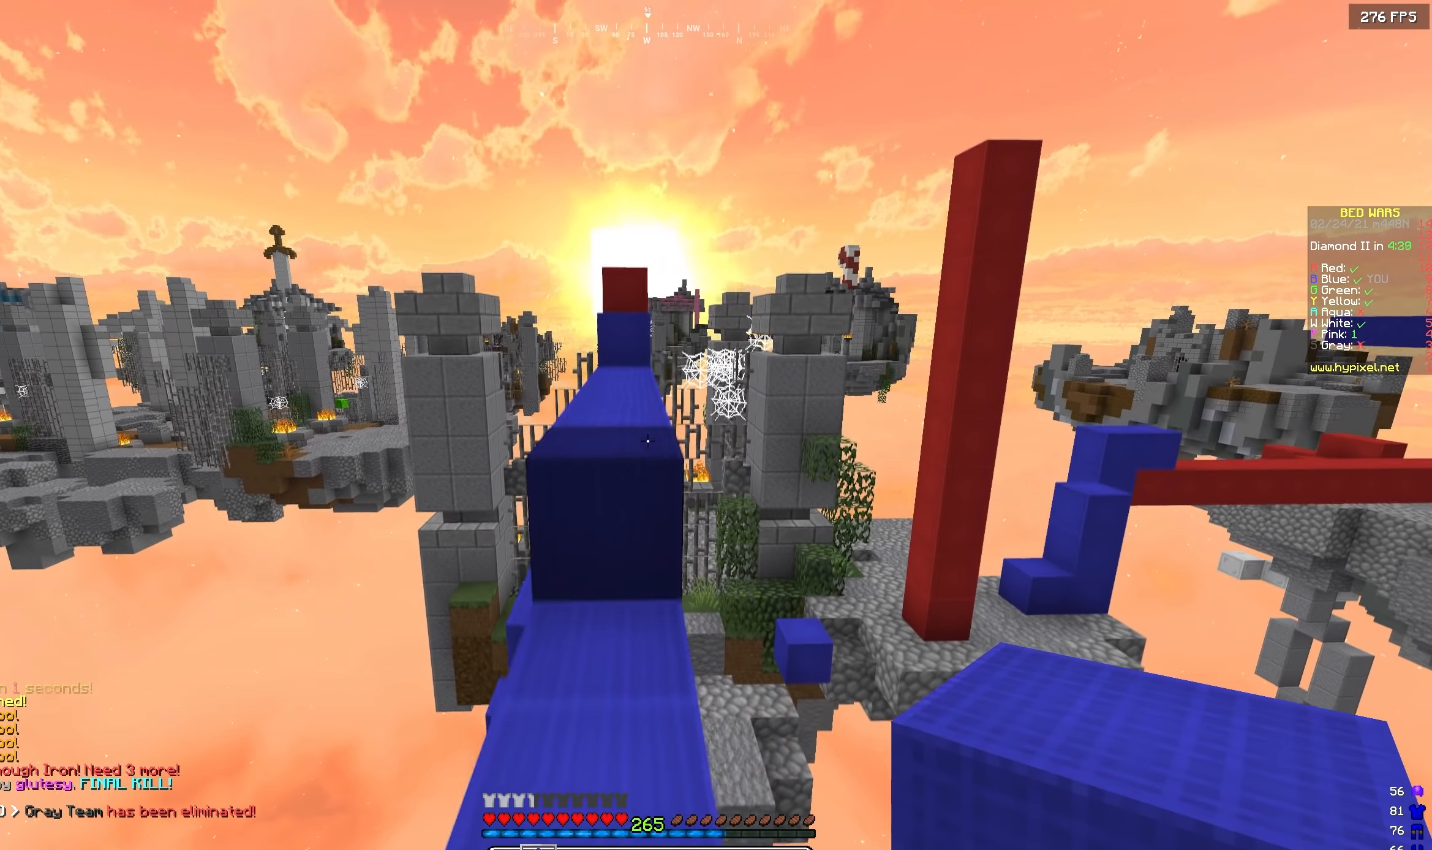
{"keys": ["w"], "events": []}
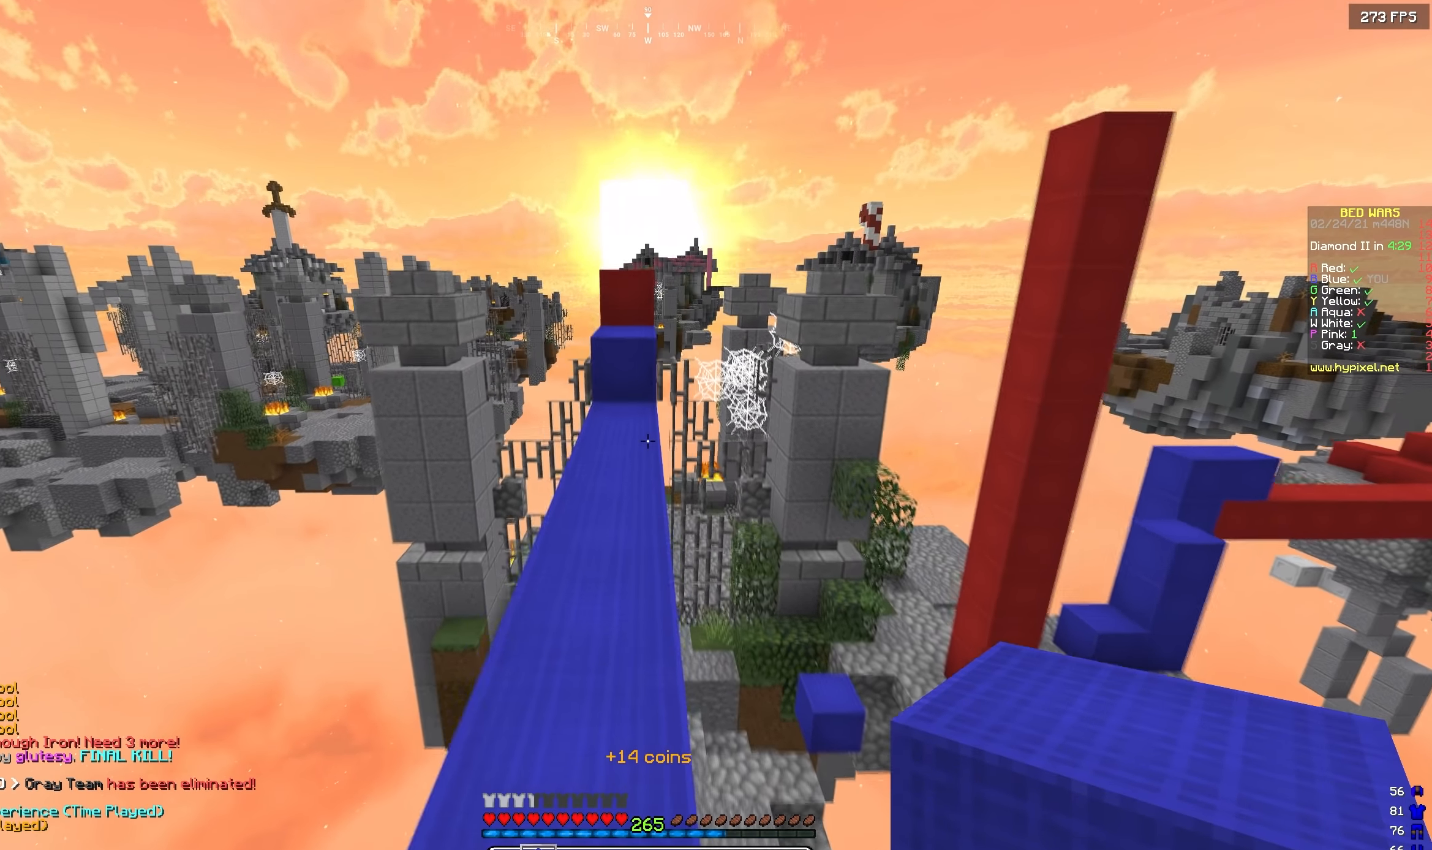
{"keys": ["w"], "events": [[367, "a", "down"], [467, "a", "up"]]}
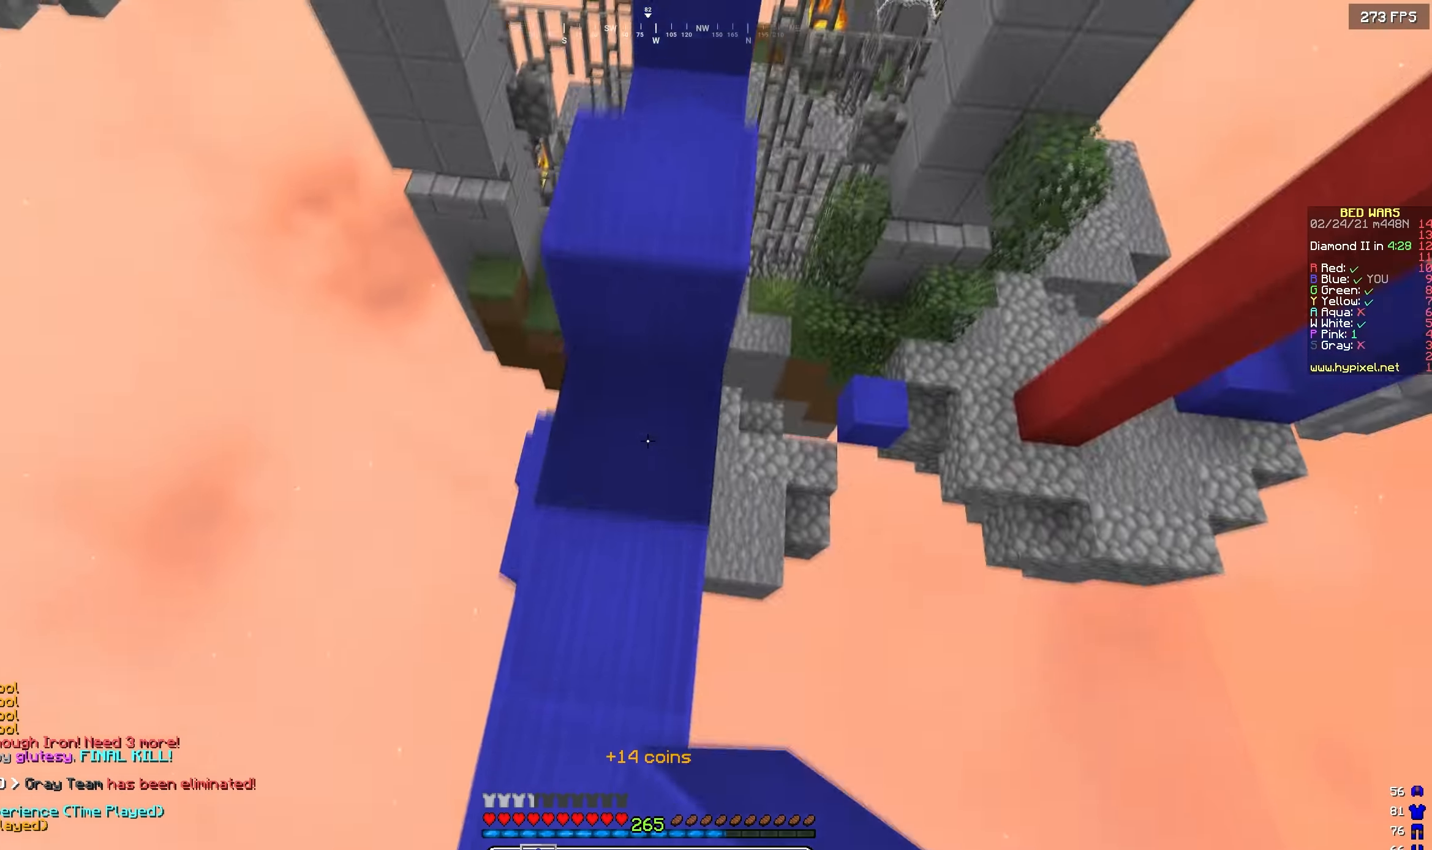
{"keys": ["w"], "events": []}
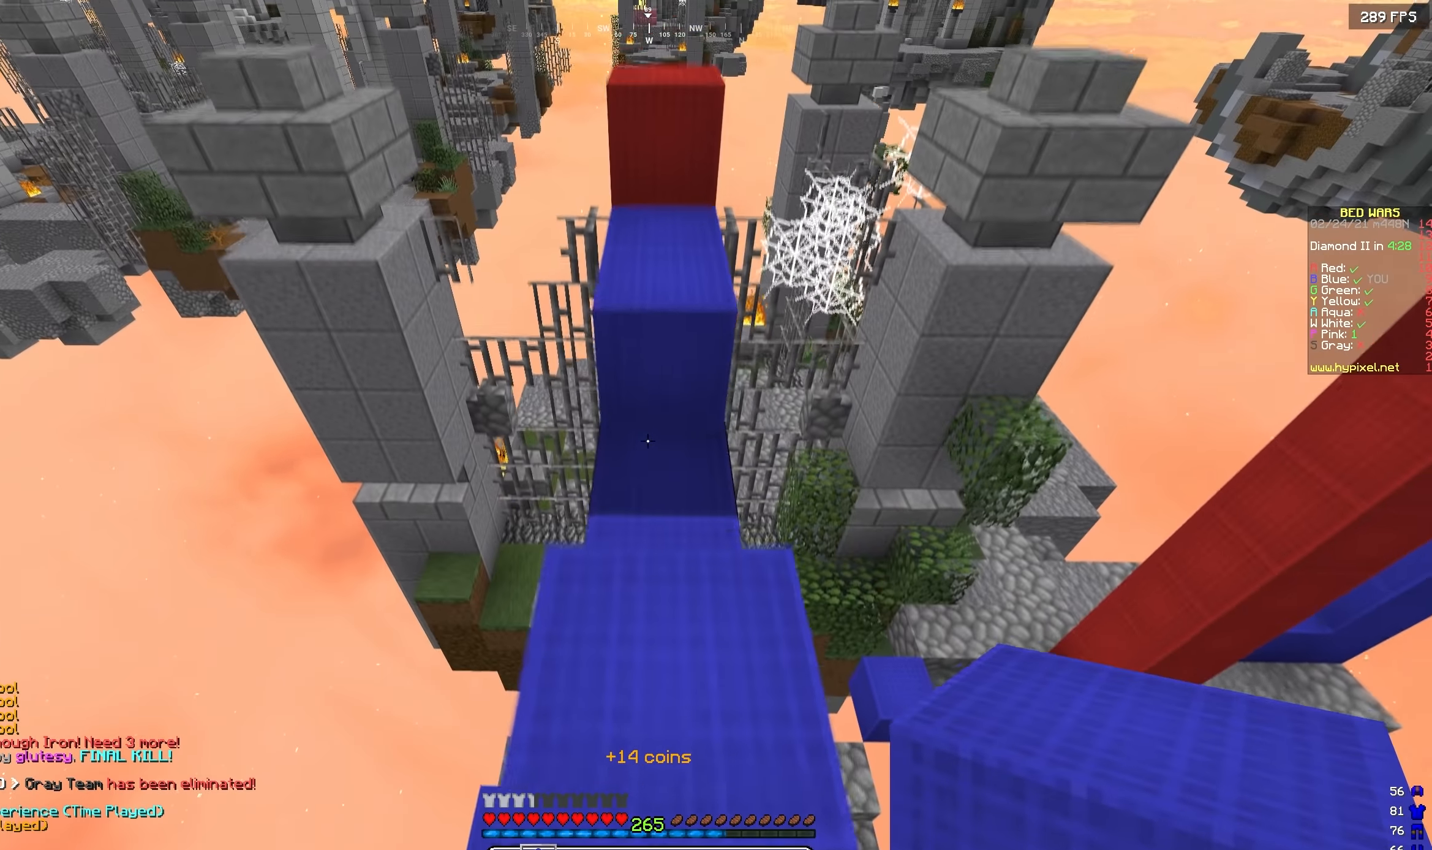
{"keys": ["w"], "events": []}